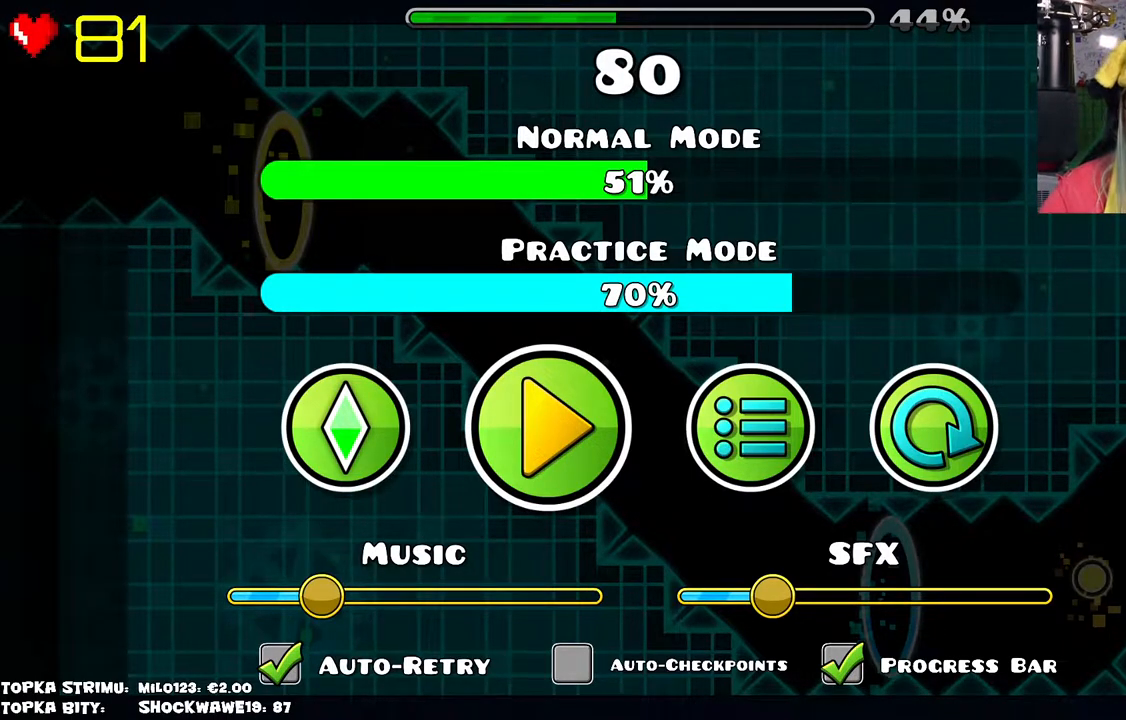
Gameplay with keyboard and mouse; each line is a JSON object with the keys and mouse buttons held at the frame after it. "events" lists presses ("down") and releases ("up") of "mouse_left", "mouse_wheel" and "mouse_right" between this image and that frame as [ms after this image, input, new state], when the widget could be followed in between. "mouse_left", "mouse_wheel", "mouse_right" = the "left", "wheel", "right" buttons of the "mouse" list. No other keys are recorded. "wheel" means that the mouse wheel is clicked or scrolled. Mouse movement is not recorded.
{"keys": [], "mouse": [], "events": [[300, "mouse_left", "down"], [383, "mouse_left", "up"]]}
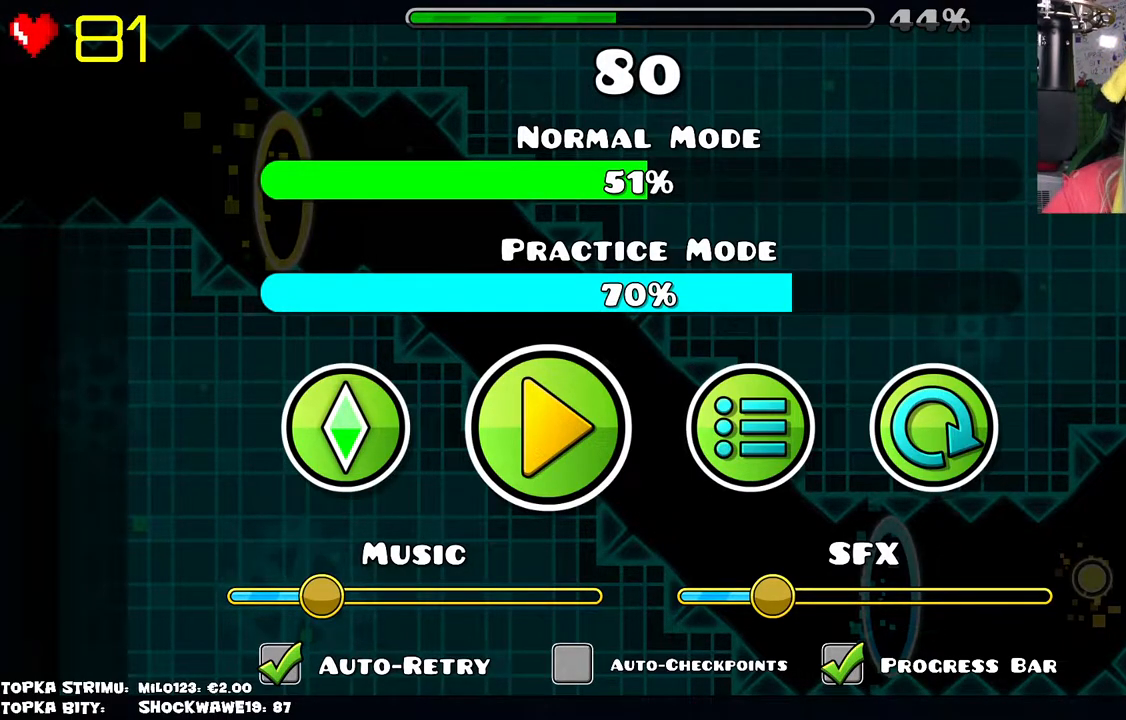
{"keys": [], "mouse": [], "events": []}
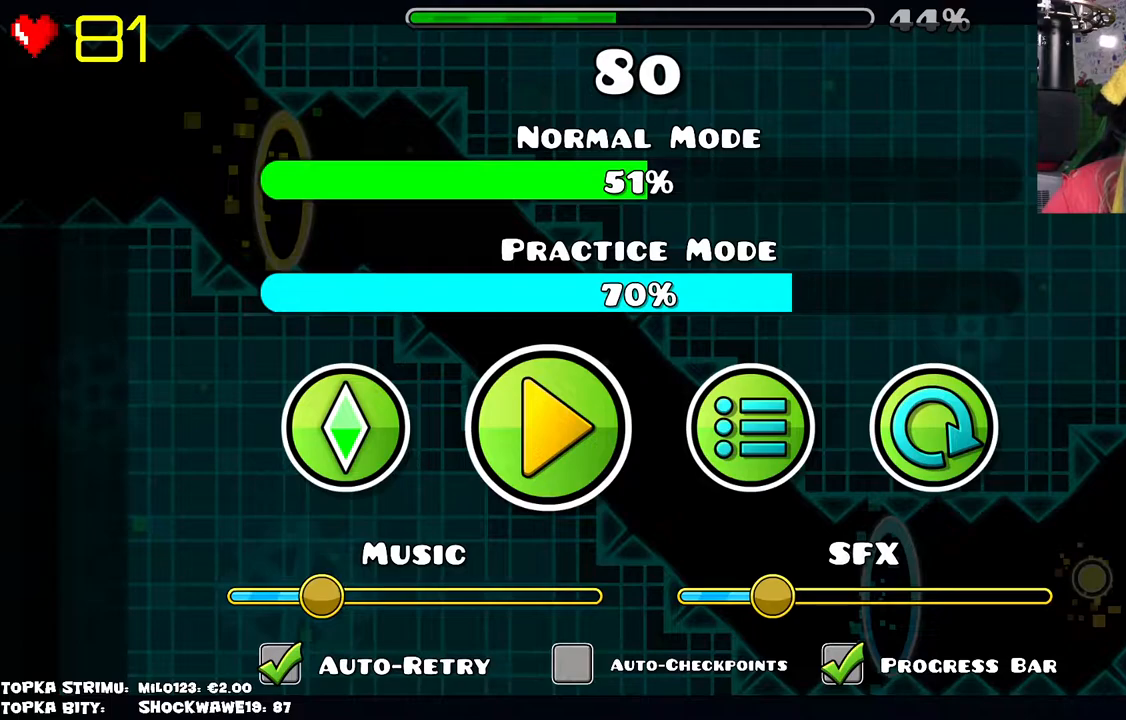
{"keys": [], "mouse": [], "events": []}
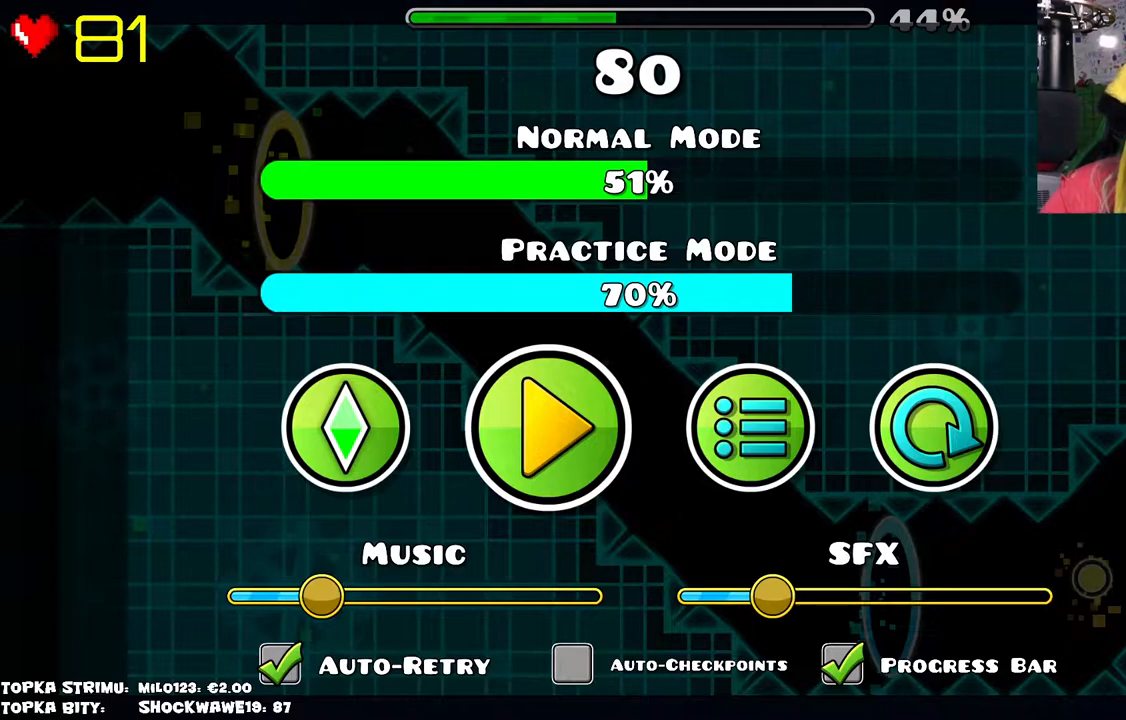
{"keys": [], "mouse": [], "events": []}
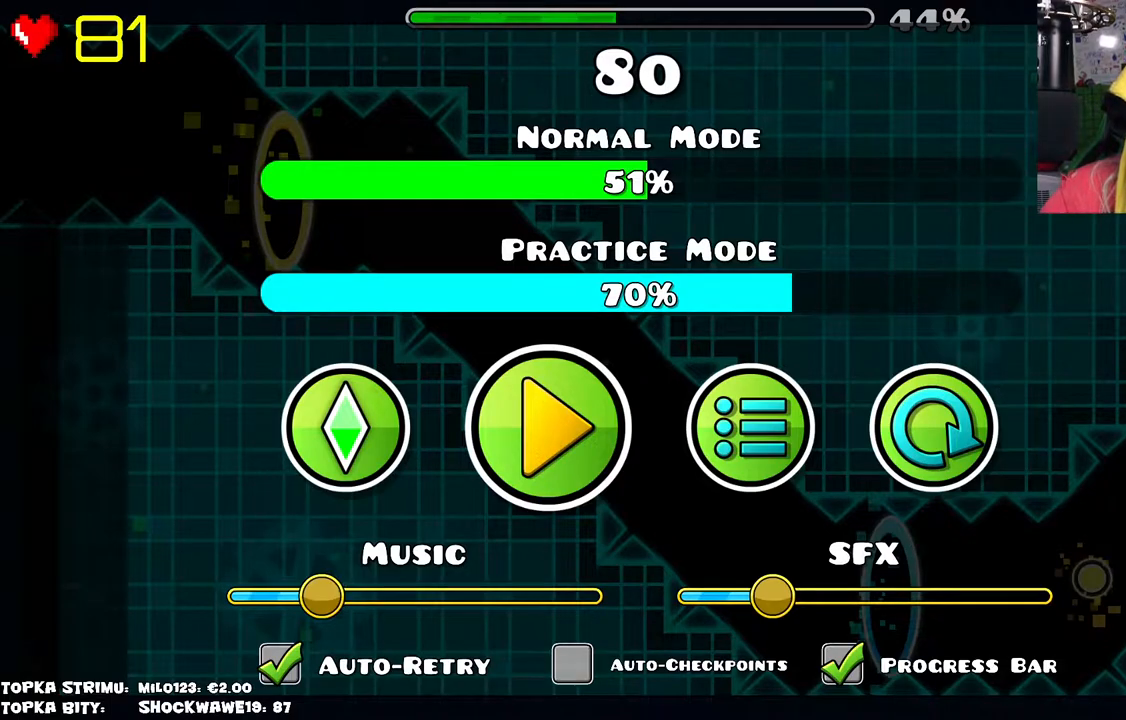
{"keys": [], "mouse": [], "events": []}
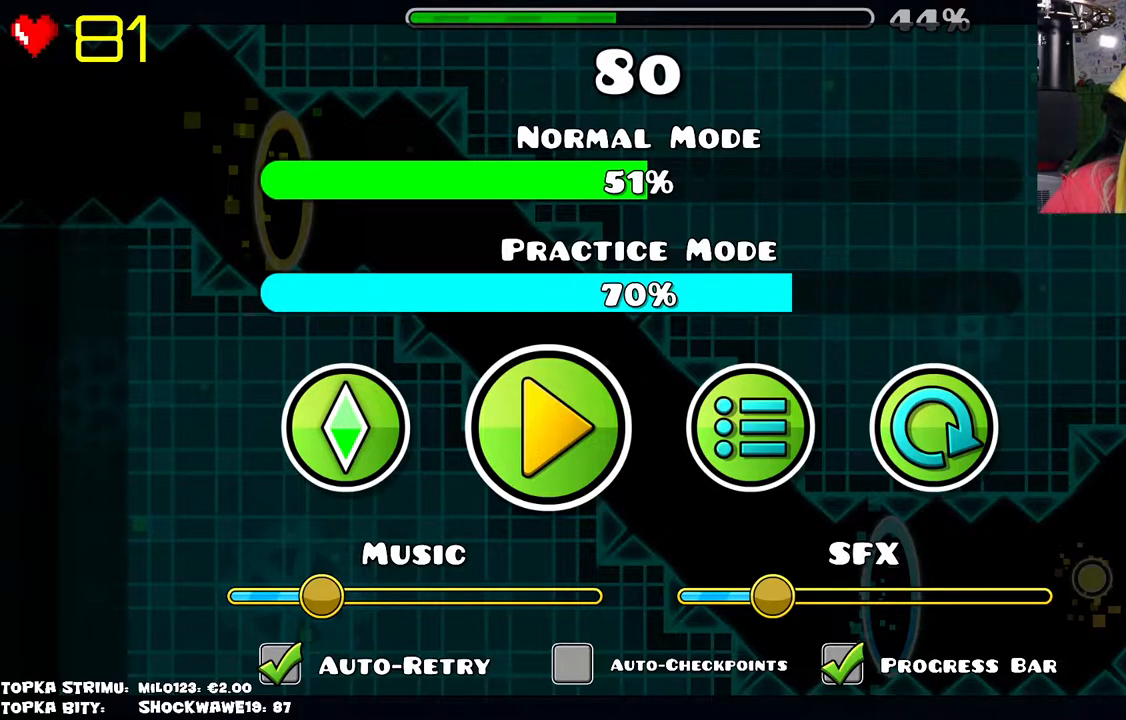
{"keys": [], "mouse": [], "events": []}
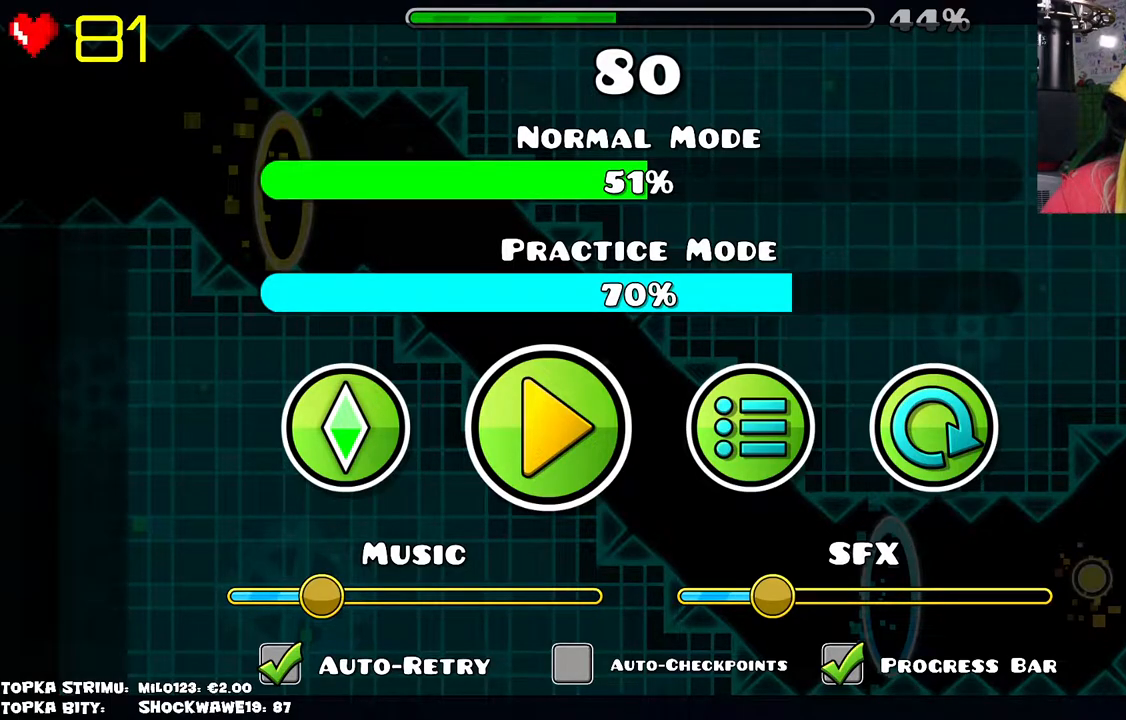
{"keys": [], "mouse": [], "events": []}
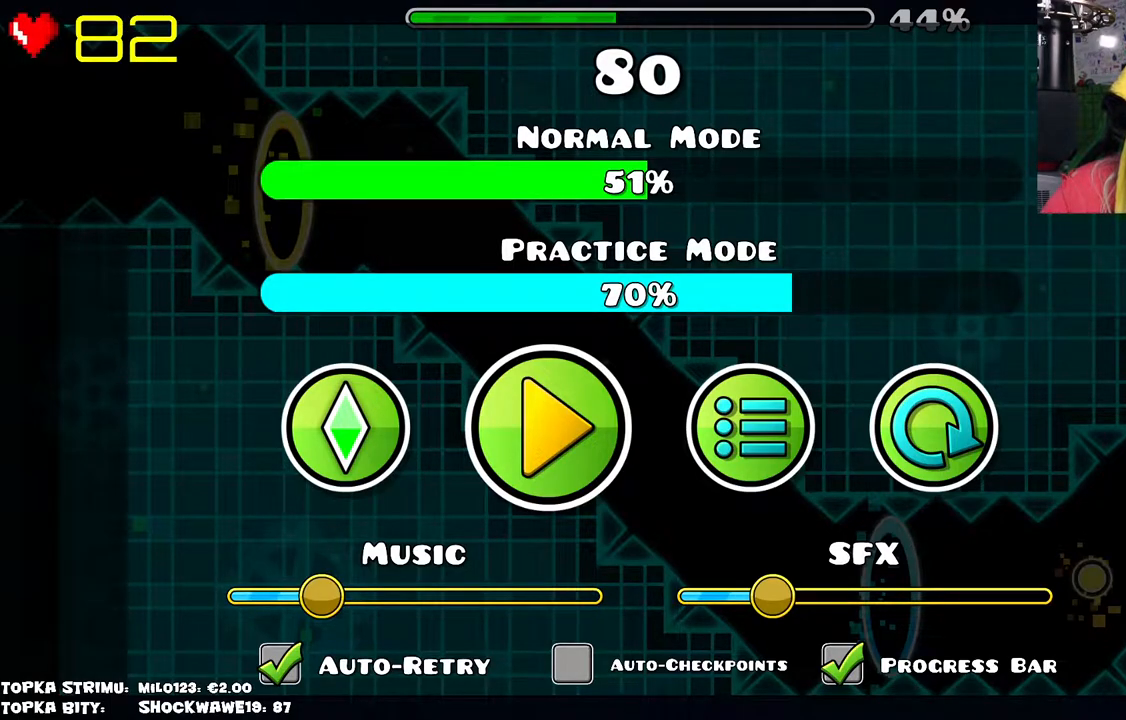
{"keys": [], "mouse": ["left"], "events": [[500, "mouse_left", "down"]]}
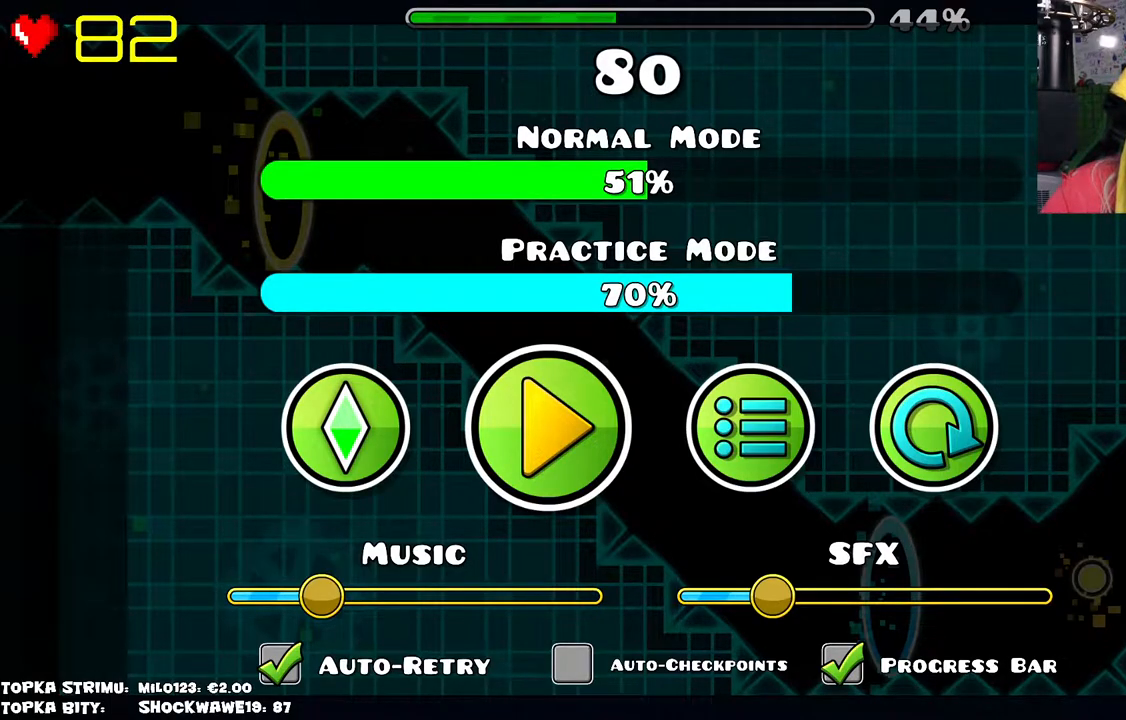
{"keys": [], "mouse": [], "events": [[83, "mouse_left", "up"]]}
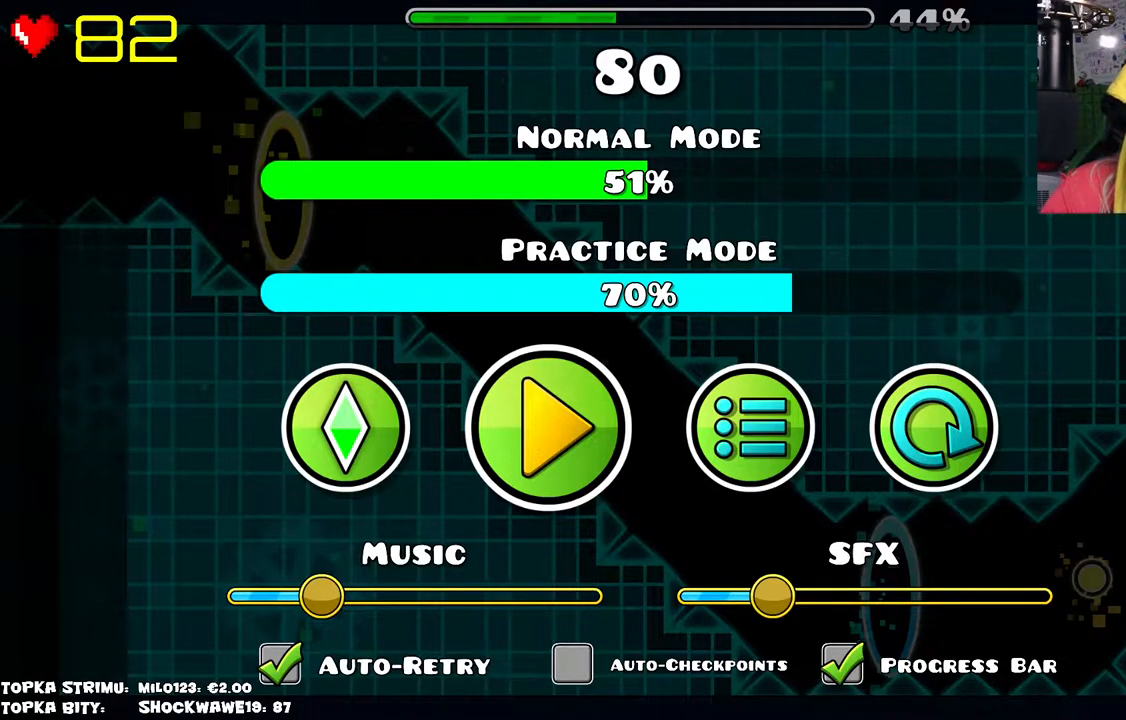
{"keys": [], "mouse": [], "events": []}
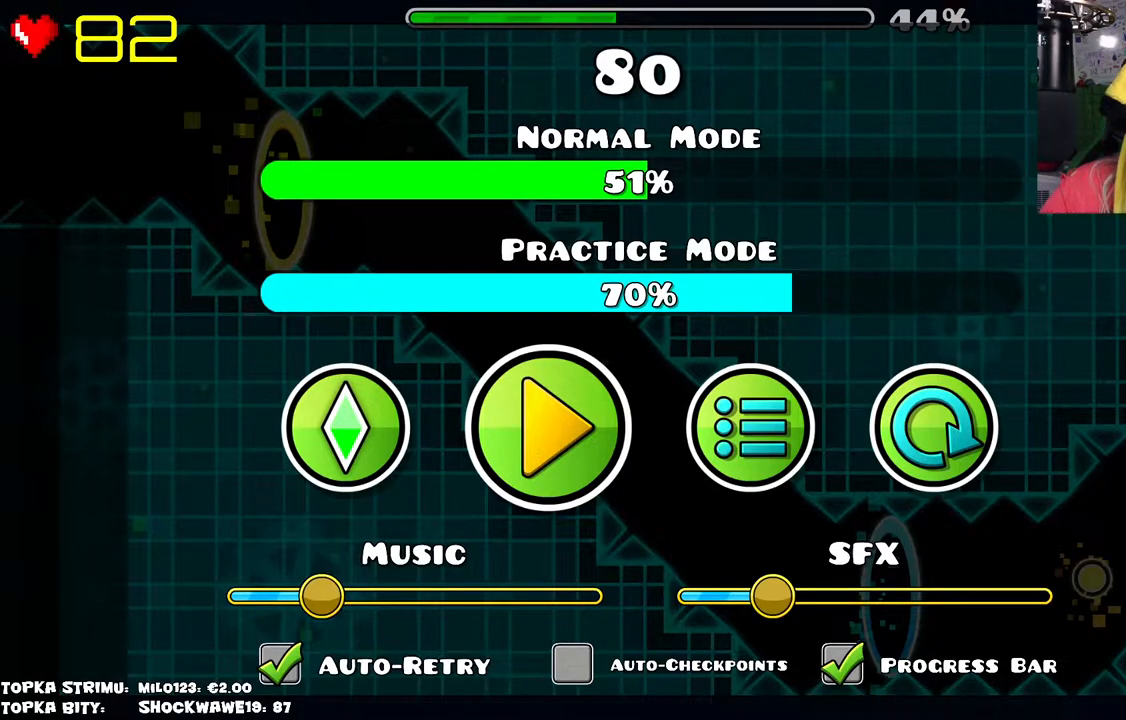
{"keys": [], "mouse": [], "events": []}
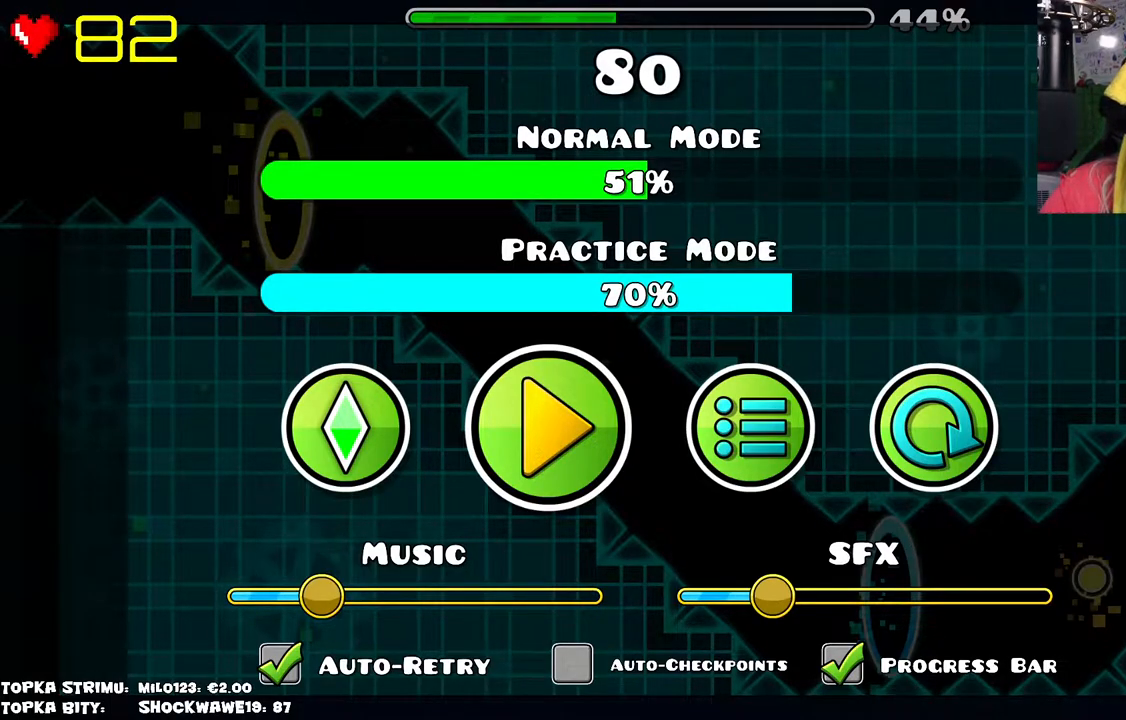
{"keys": [], "mouse": [], "events": []}
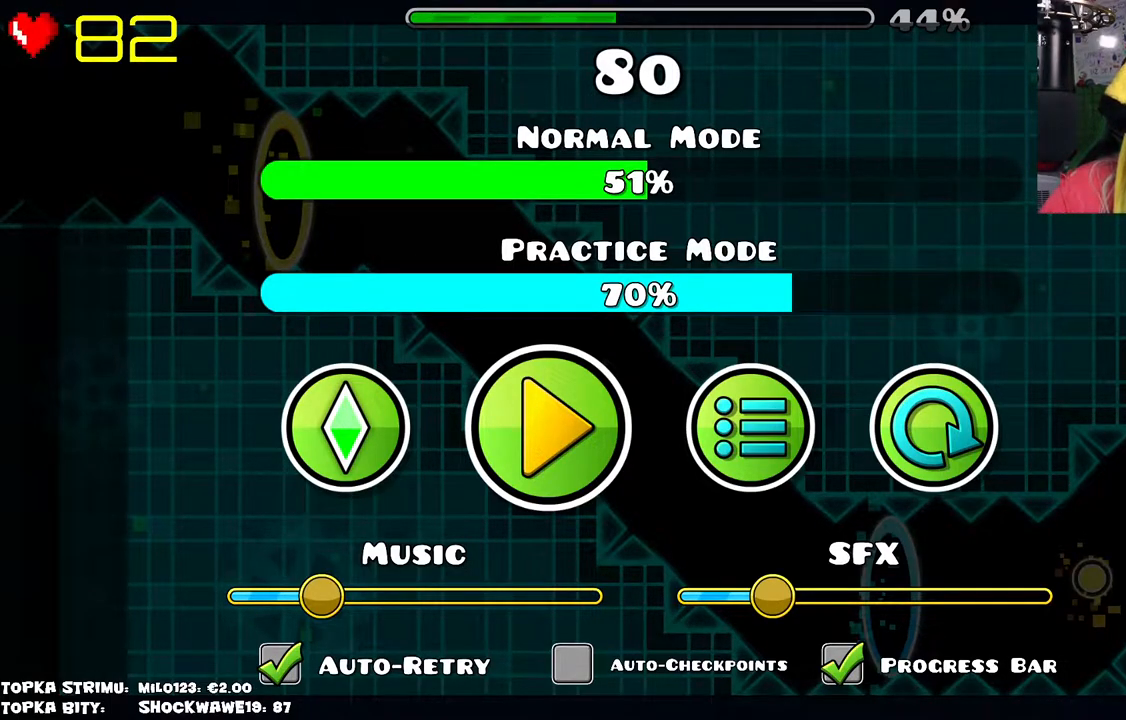
{"keys": [], "mouse": [], "events": []}
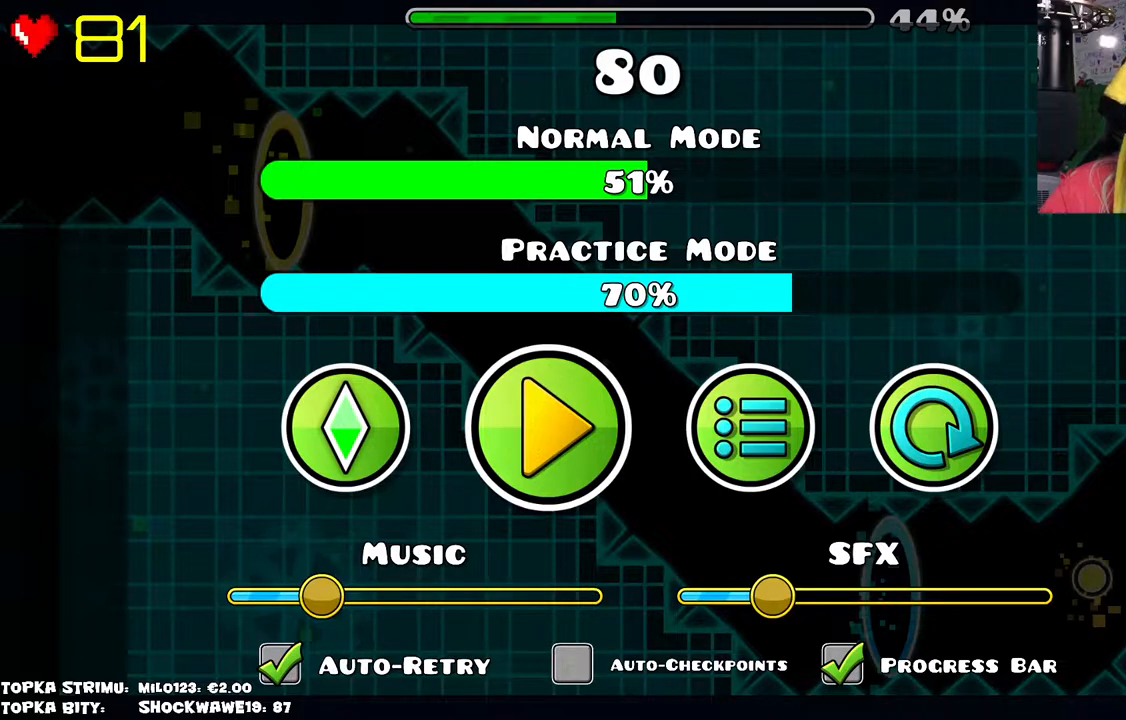
{"keys": [], "mouse": [], "events": [[216, "mouse_left", "down"], [316, "mouse_left", "up"]]}
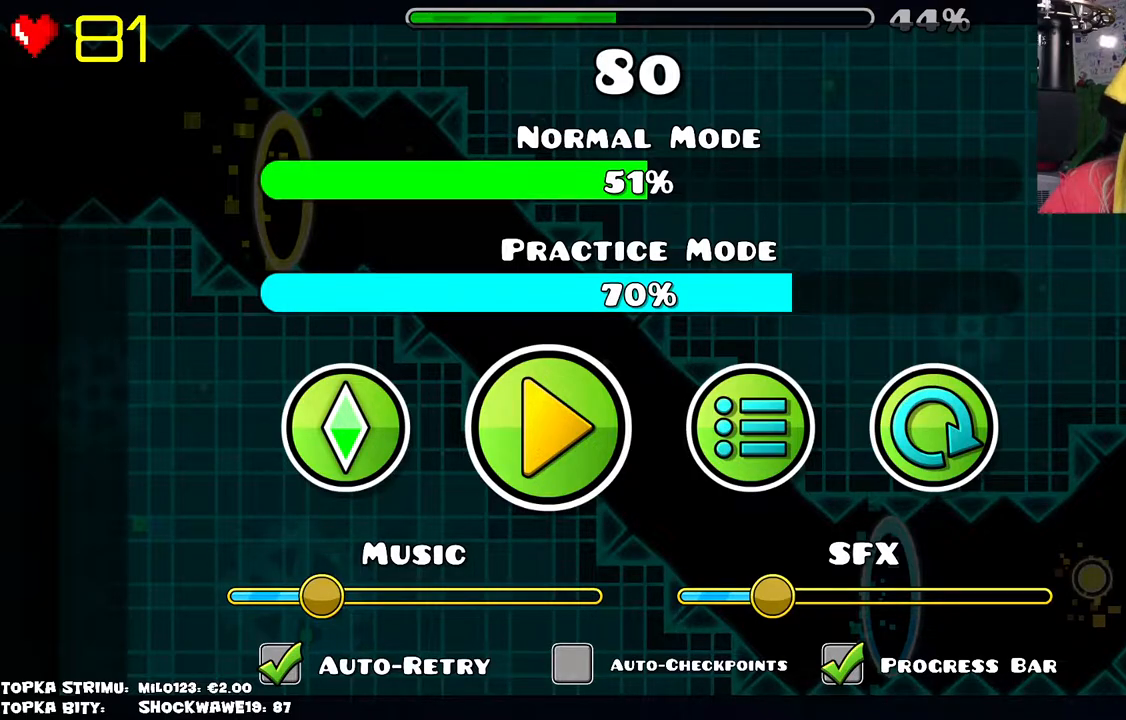
{"keys": [], "mouse": [], "events": [[283, "mouse_left", "down"], [316, "mouse_left", "up"]]}
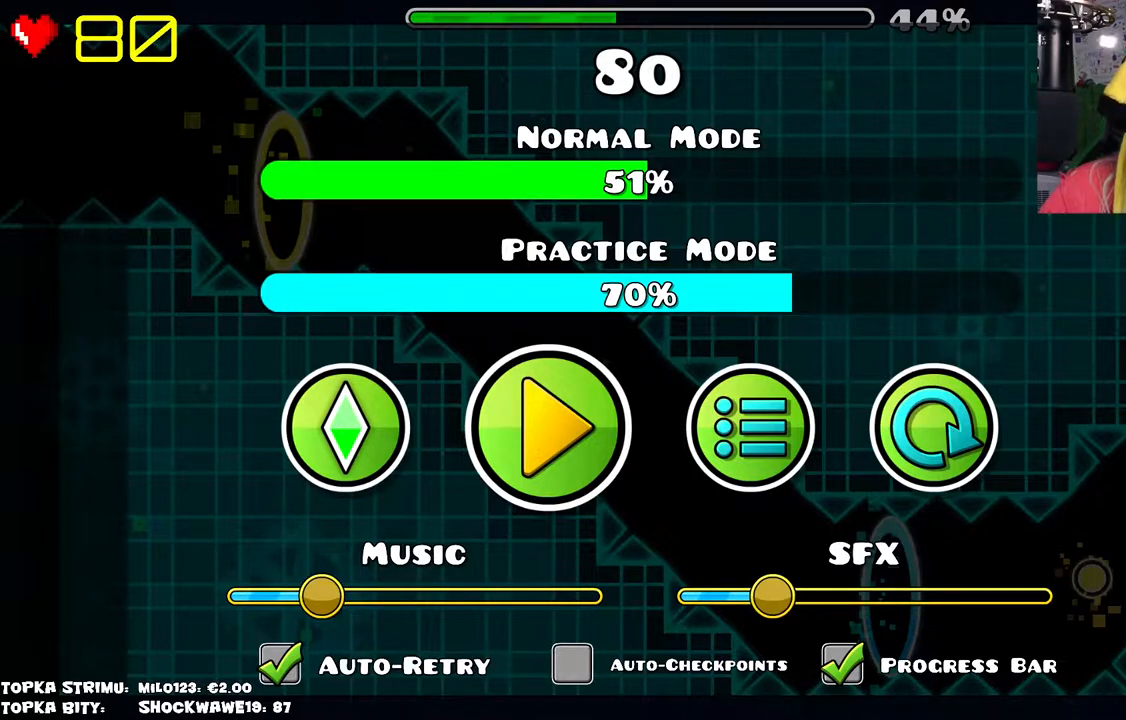
{"keys": [], "mouse": [], "events": []}
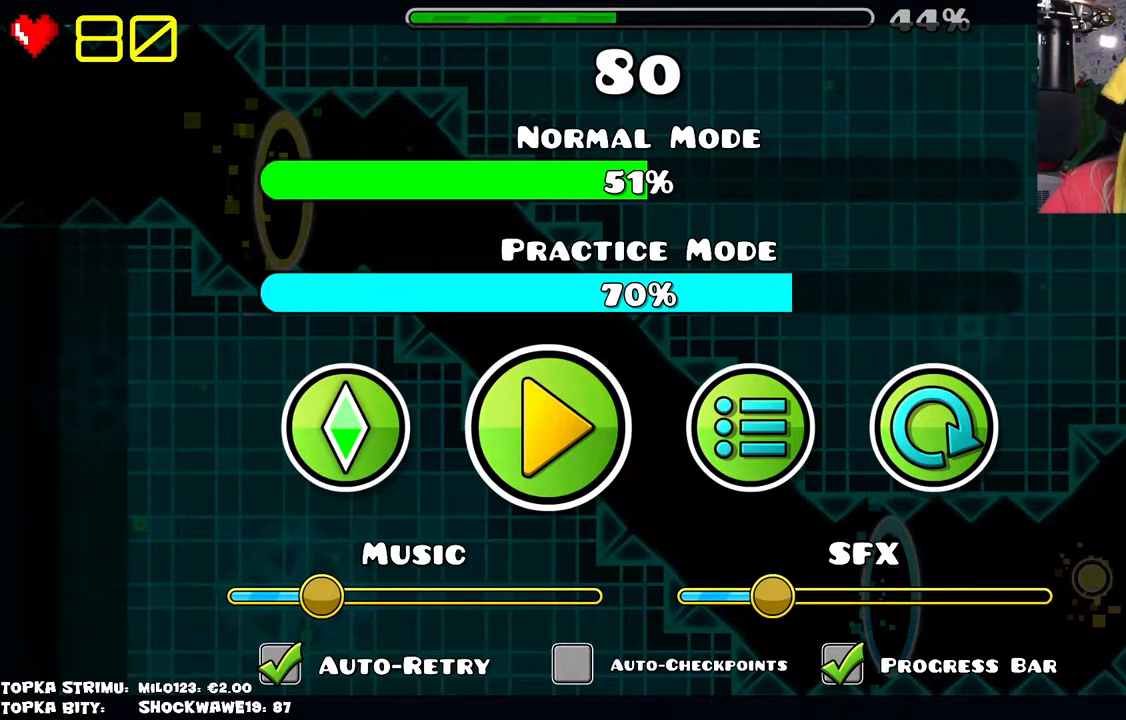
{"keys": [], "mouse": [], "events": [[50, "mouse_left", "down"], [100, "mouse_left", "up"]]}
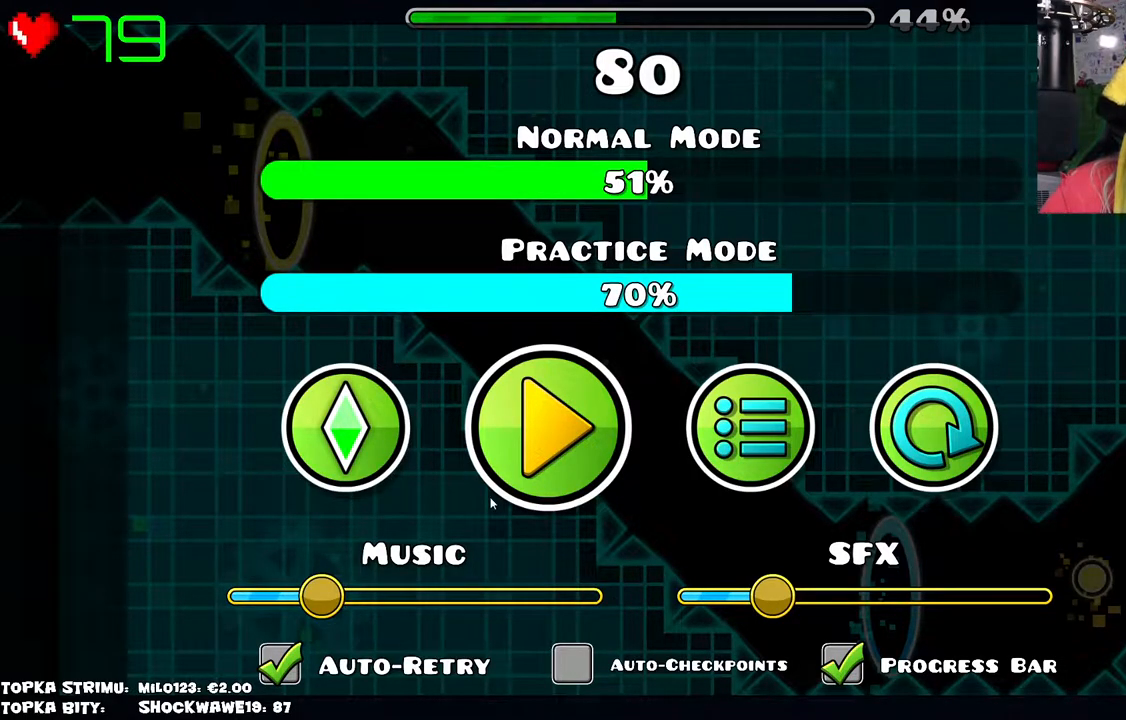
{"keys": [], "mouse": [], "events": []}
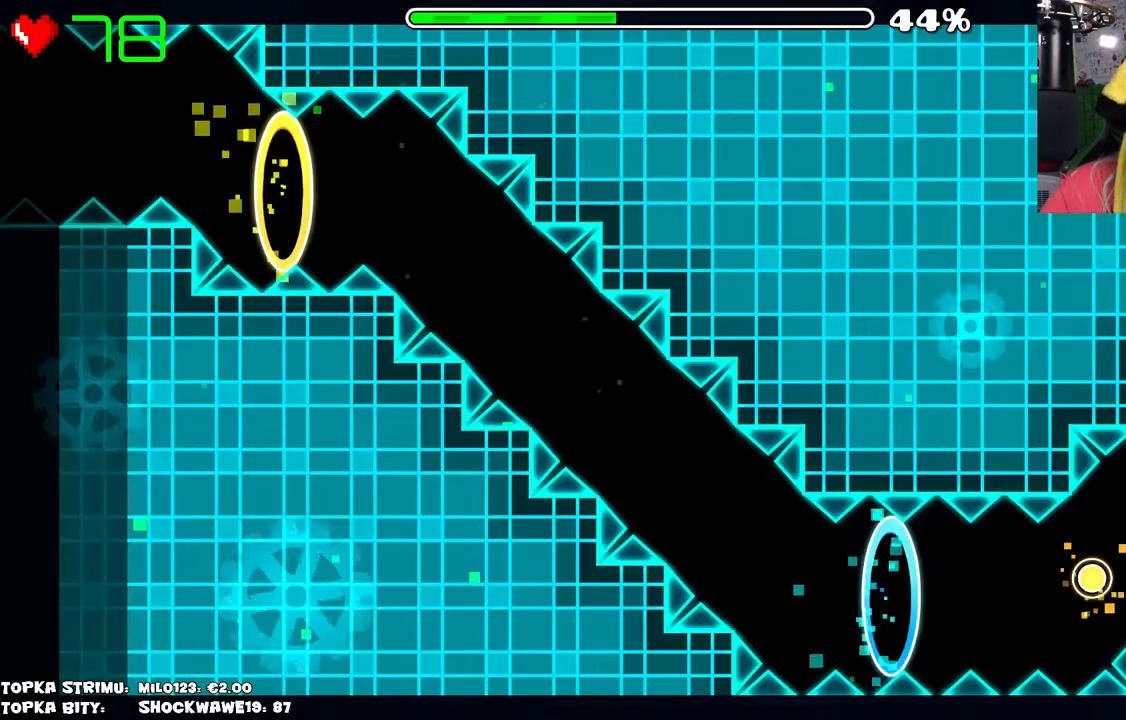
{"keys": [], "mouse": [], "events": [[50, "mouse_left", "down"], [83, "mouse_left", "up"]]}
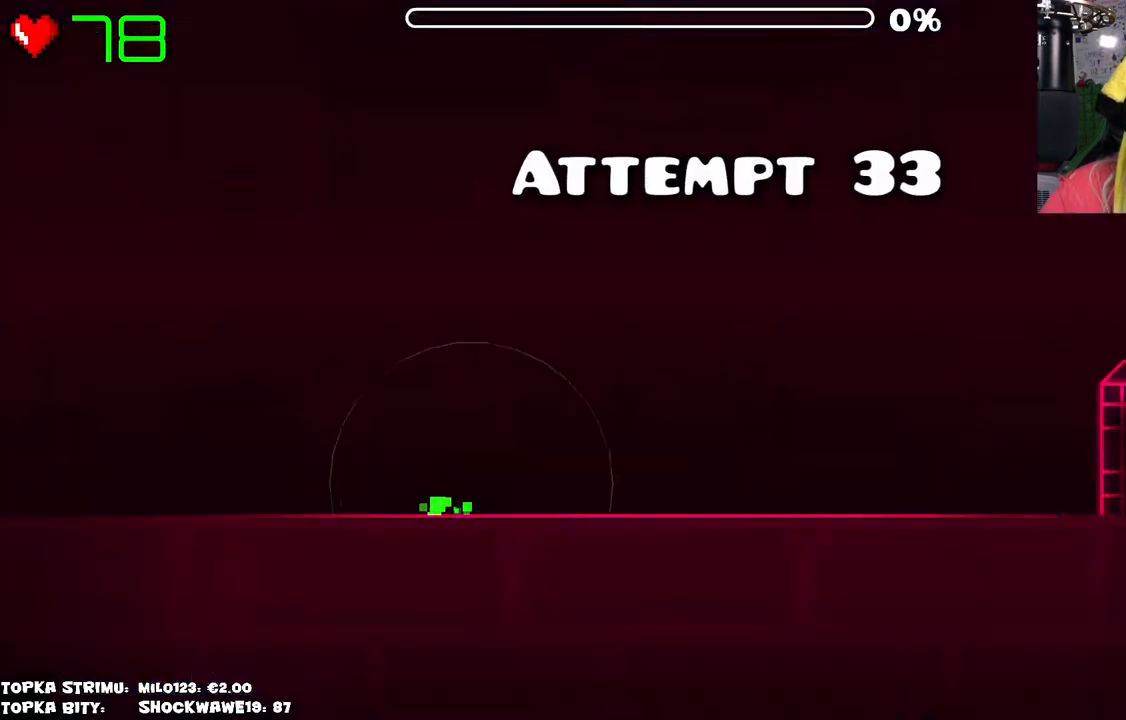
{"keys": [], "mouse": [], "events": []}
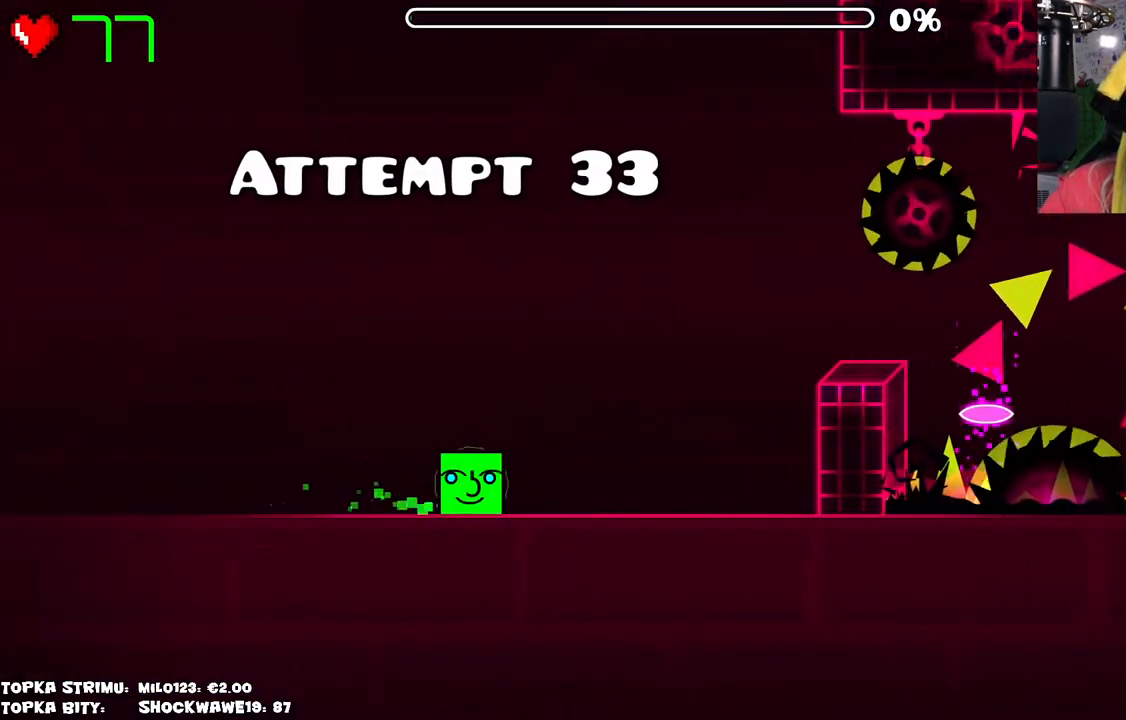
{"keys": [], "mouse": ["left"], "events": [[500, "mouse_left", "down"]]}
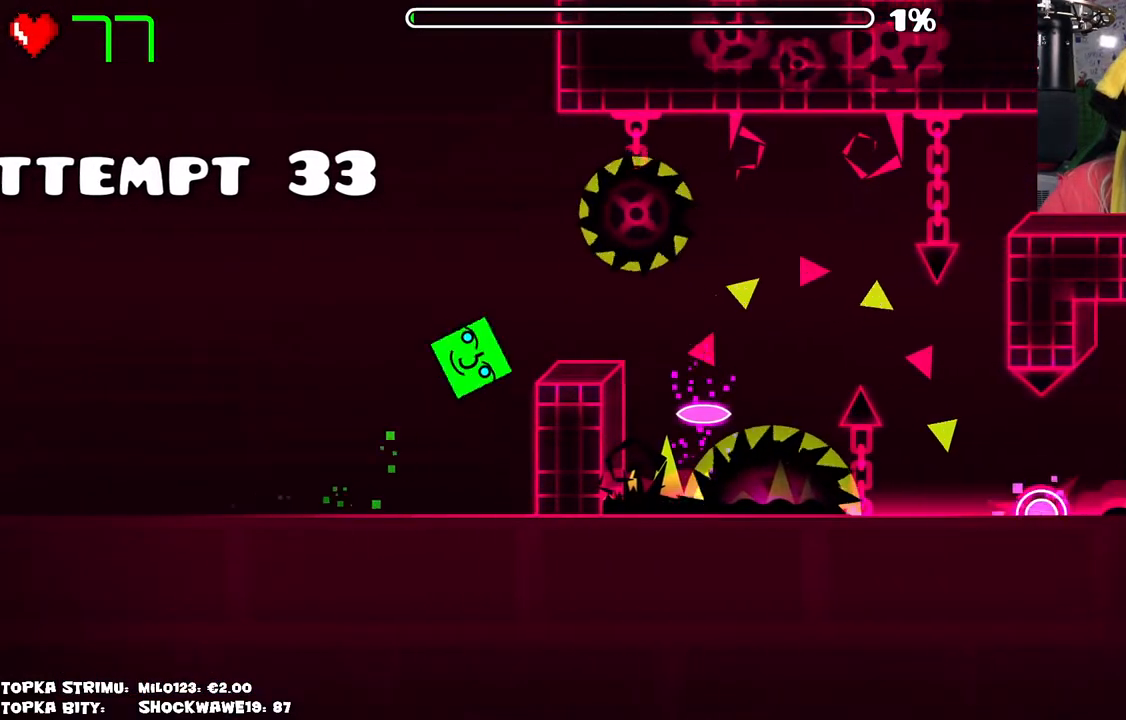
{"keys": [], "mouse": [], "events": [[33, "mouse_left", "up"]]}
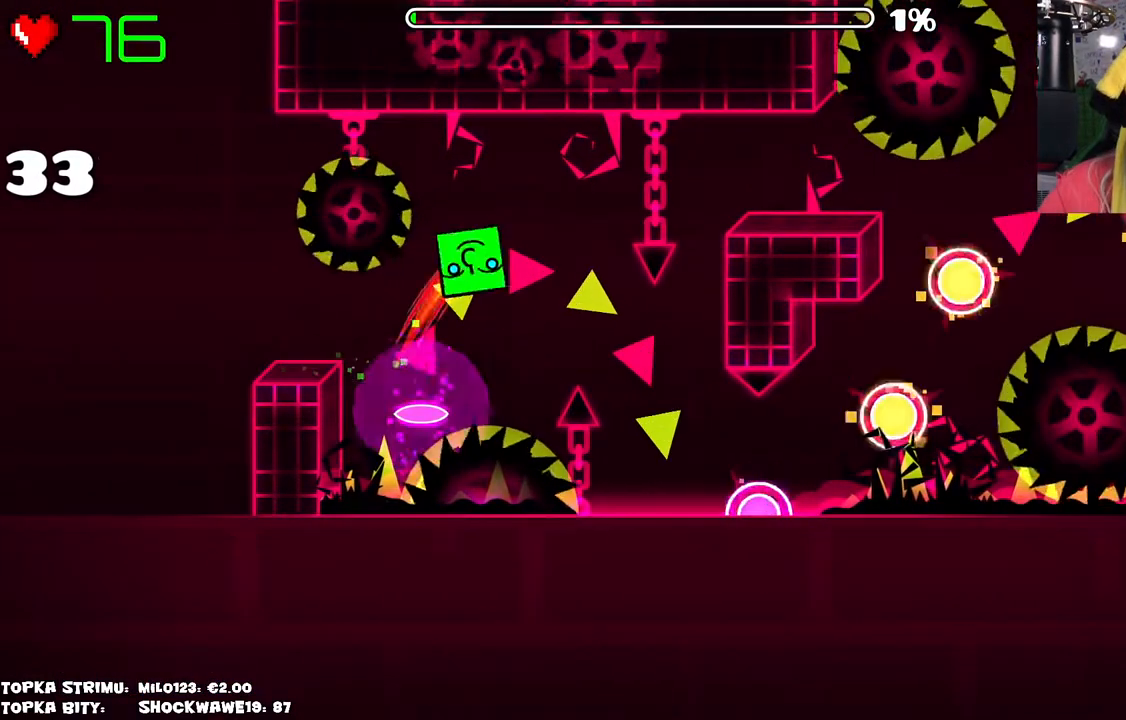
{"keys": [], "mouse": [], "events": []}
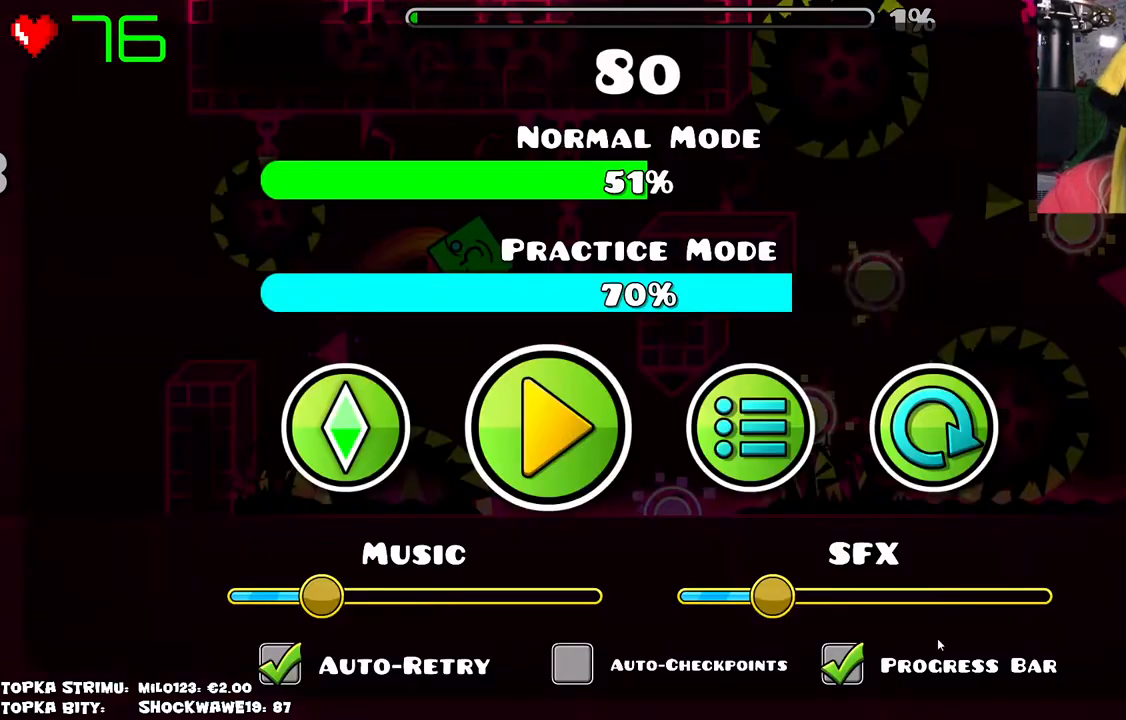
{"keys": [], "mouse": [], "events": []}
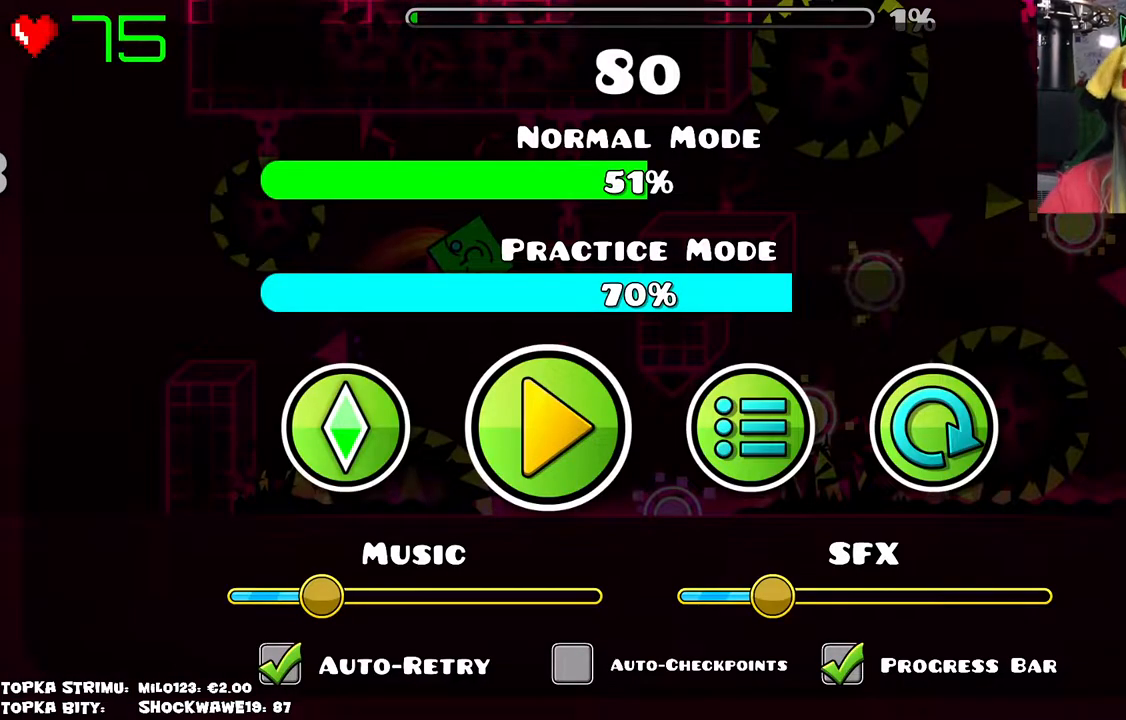
{"keys": [], "mouse": [], "events": [[350, "mouse_left", "down"], [383, "mouse_left", "up"]]}
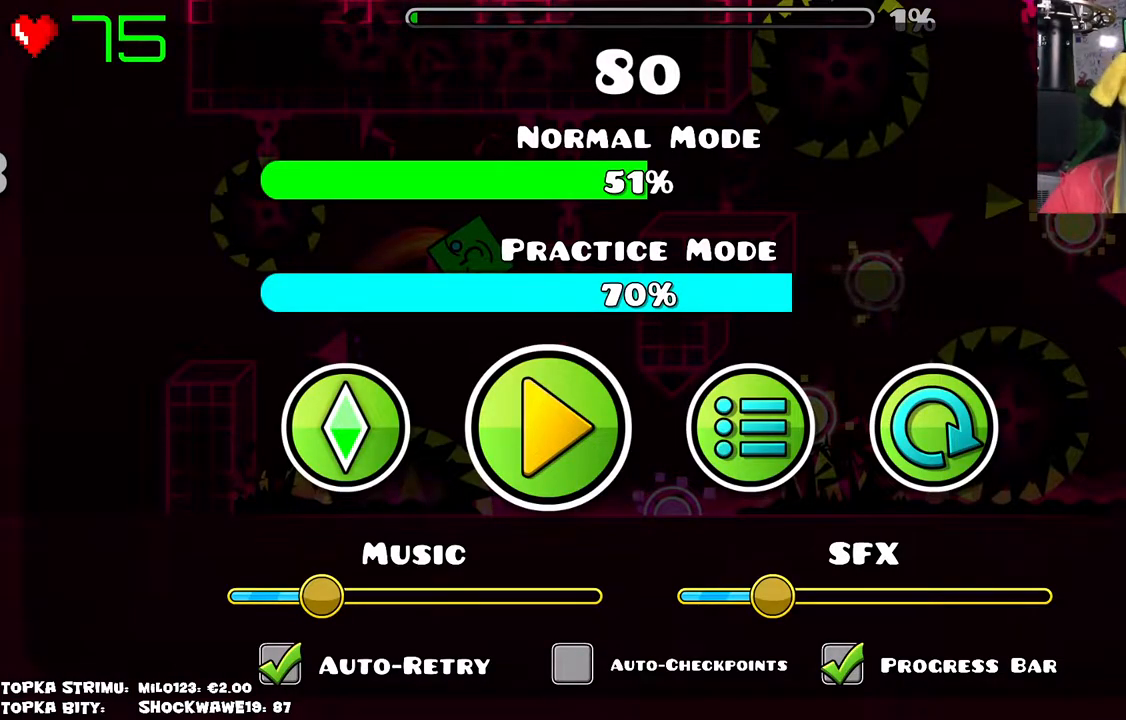
{"keys": [], "mouse": [], "events": []}
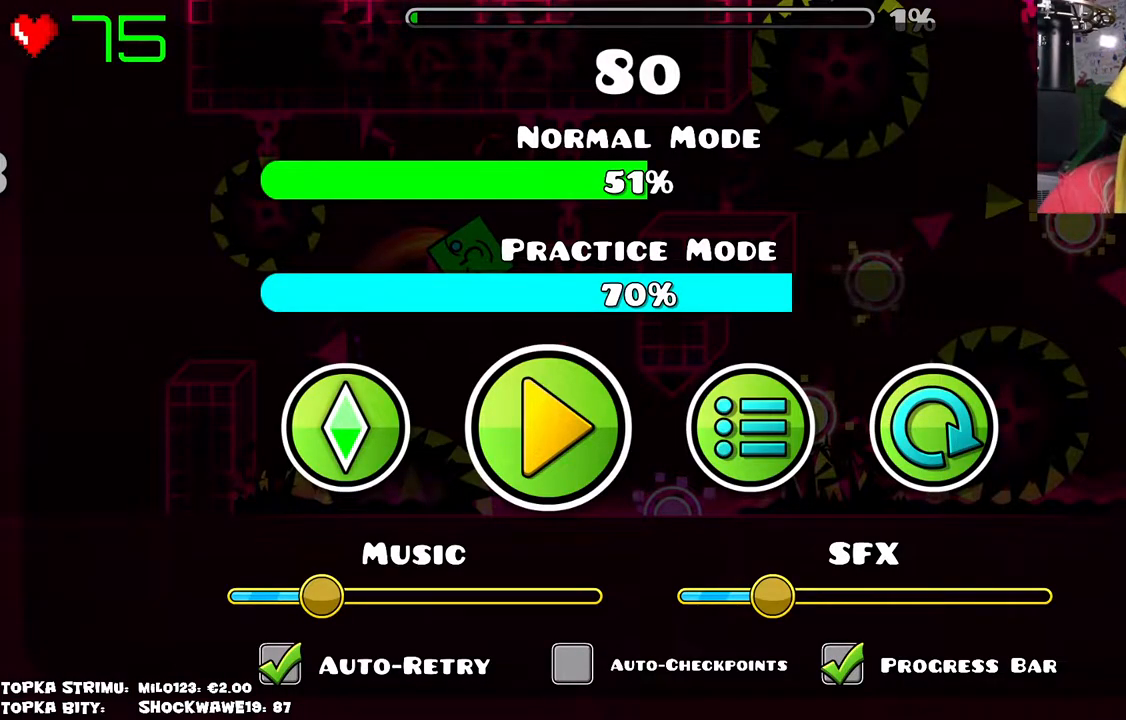
{"keys": [], "mouse": [], "events": []}
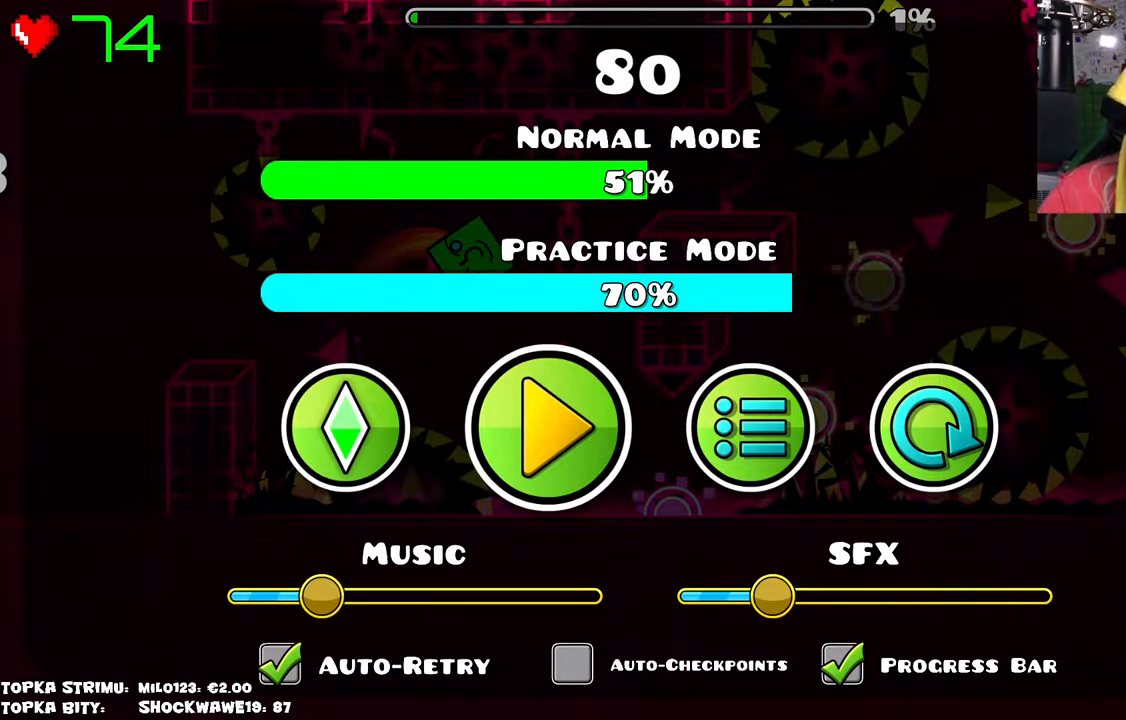
{"keys": [], "mouse": [], "events": [[16, "mouse_left", "down"], [216, "mouse_left", "up"]]}
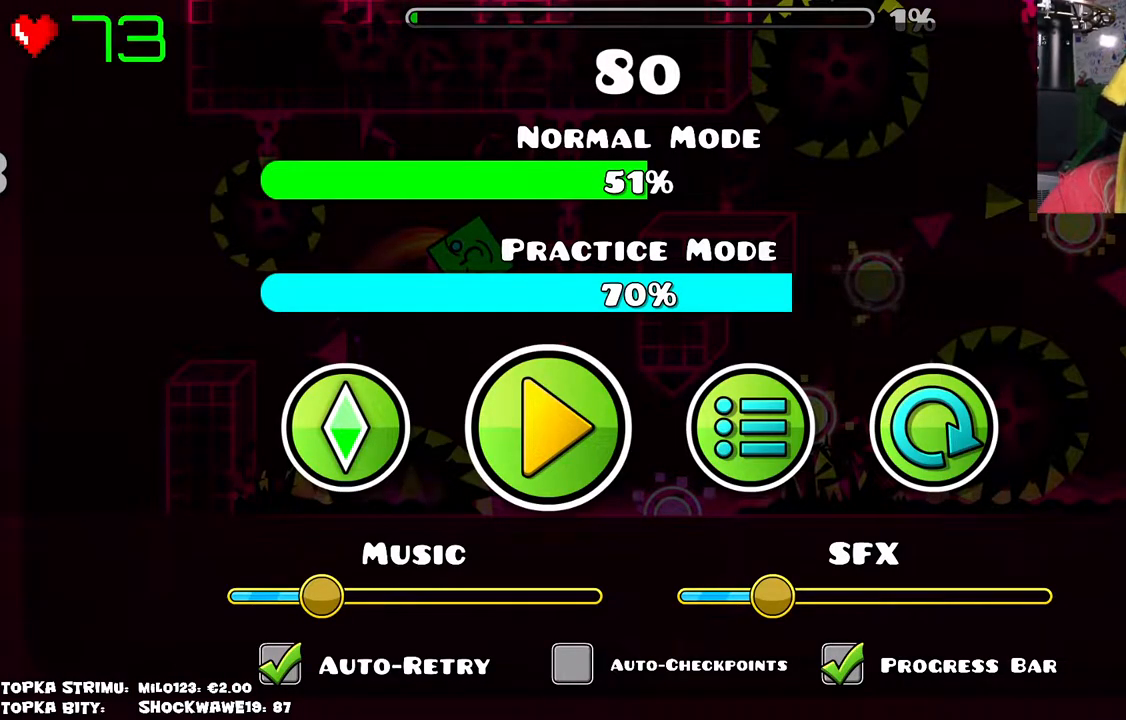
{"keys": [], "mouse": [], "events": [[350, "mouse_left", "down"], [400, "mouse_left", "up"]]}
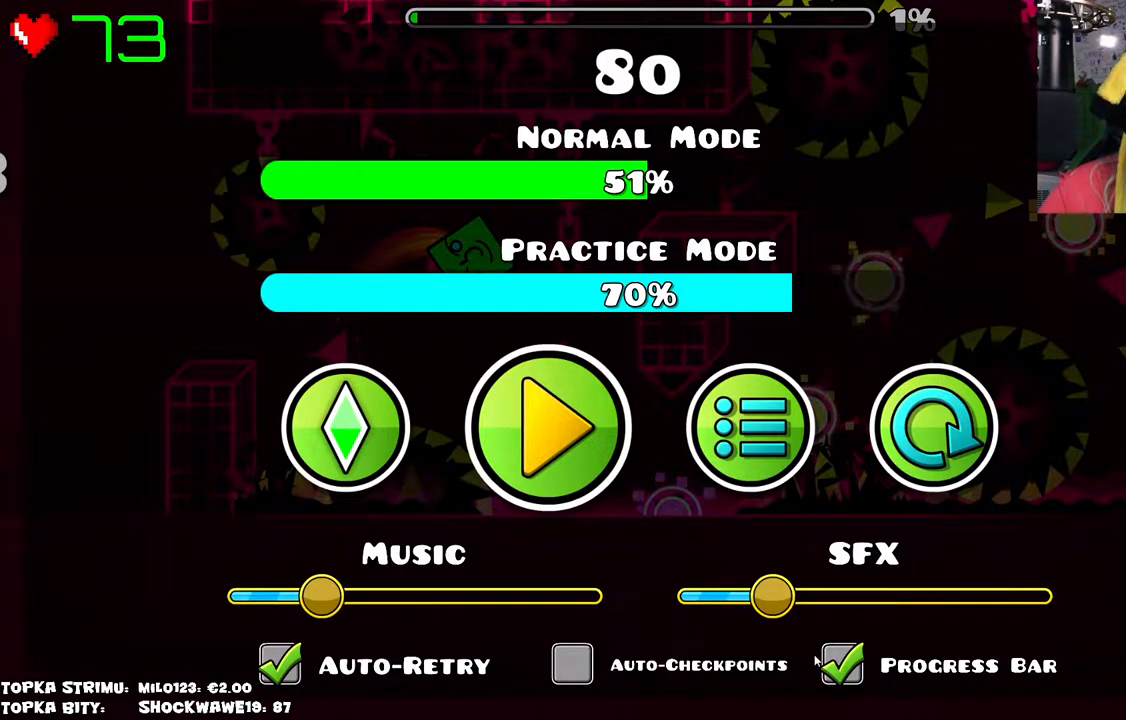
{"keys": [], "mouse": [], "events": []}